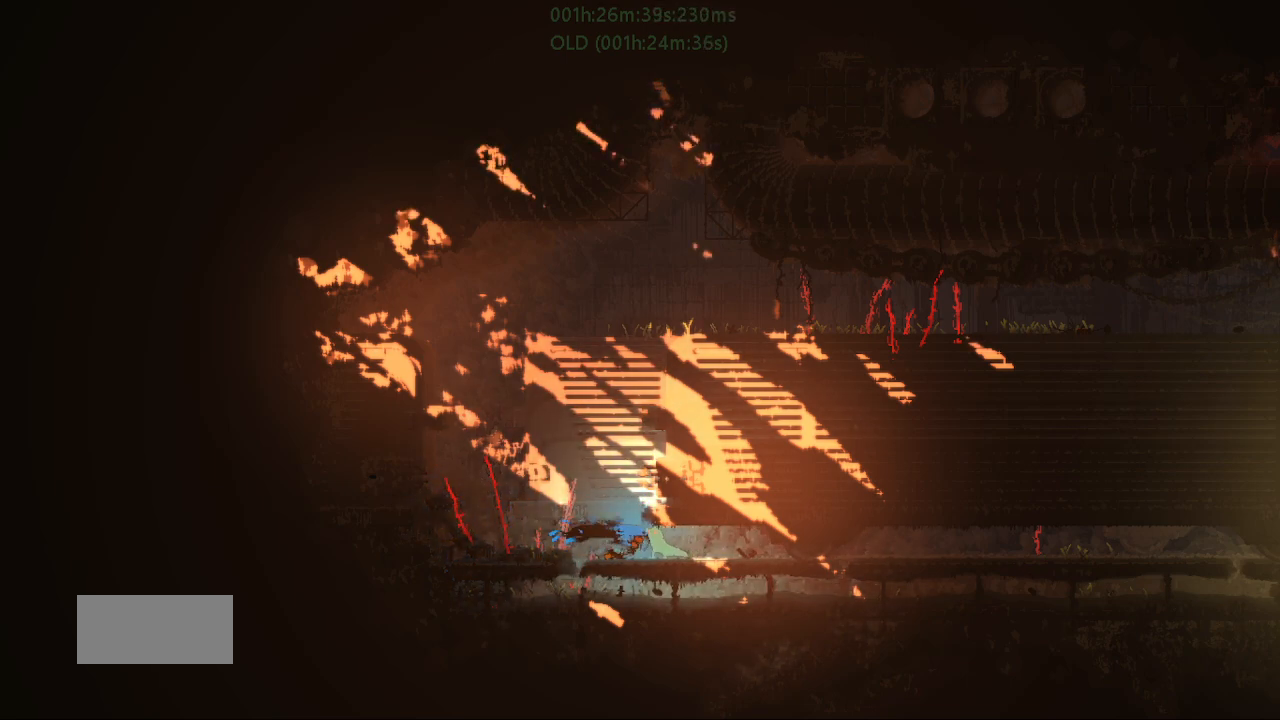
Gameplay with keyboard and mouse; each line is a JSON object with the keys held at the frame after it. "events" lists presses ("down") and releases ("up") of "down", "g", "j", "left", "r", "right", "t" and "up" between this image and that frame as [ms after this image, input, new state], when the widget could be followed in between. No other keys are recorded. Mouse buttons are not recorded. Not read: mouse_move.
{"keys": ["j", "right", "up"], "events": [[33, "g", "down"], [133, "down", "down"], [133, "g", "up"], [250, "g", "down"], [350, "g", "up"], [350, "right", "down"], [383, "down", "up"], [433, "j", "down"], [433, "up", "down"]]}
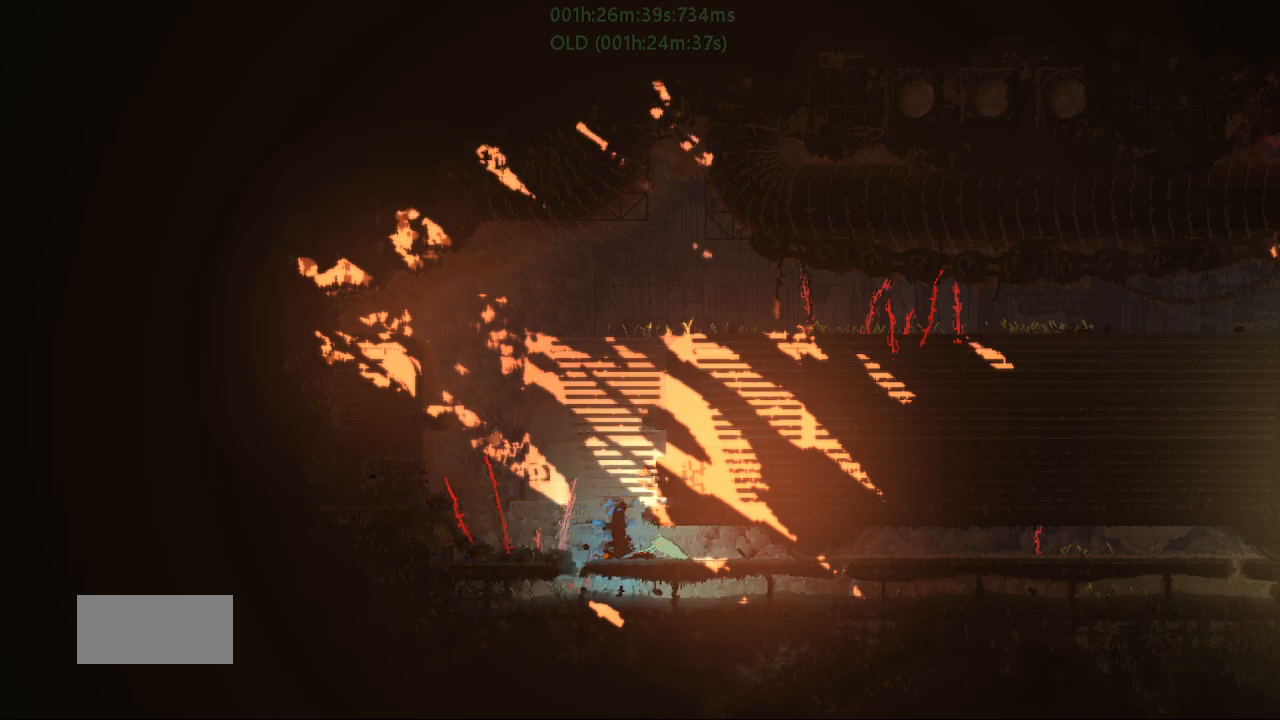
{"keys": ["right", "up"], "events": [[17, "up", "up"], [83, "j", "up"], [417, "up", "down"]]}
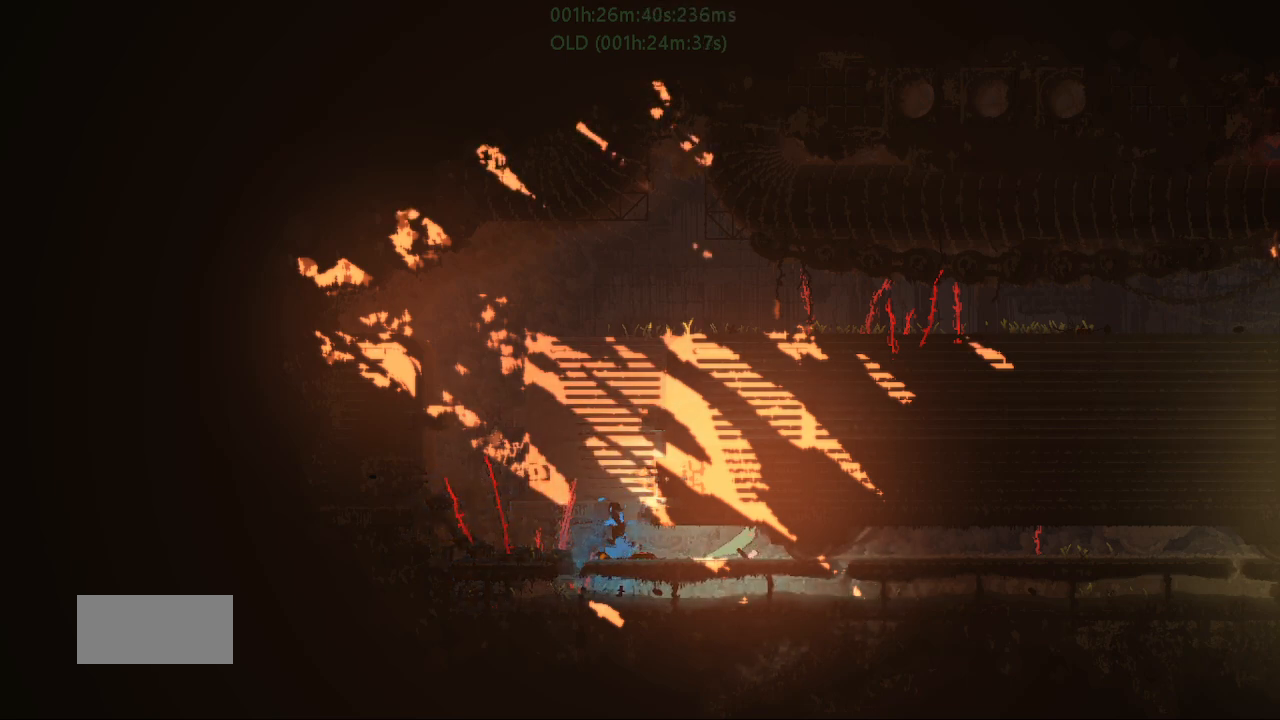
{"keys": [], "events": [[117, "up", "up"], [133, "right", "up"]]}
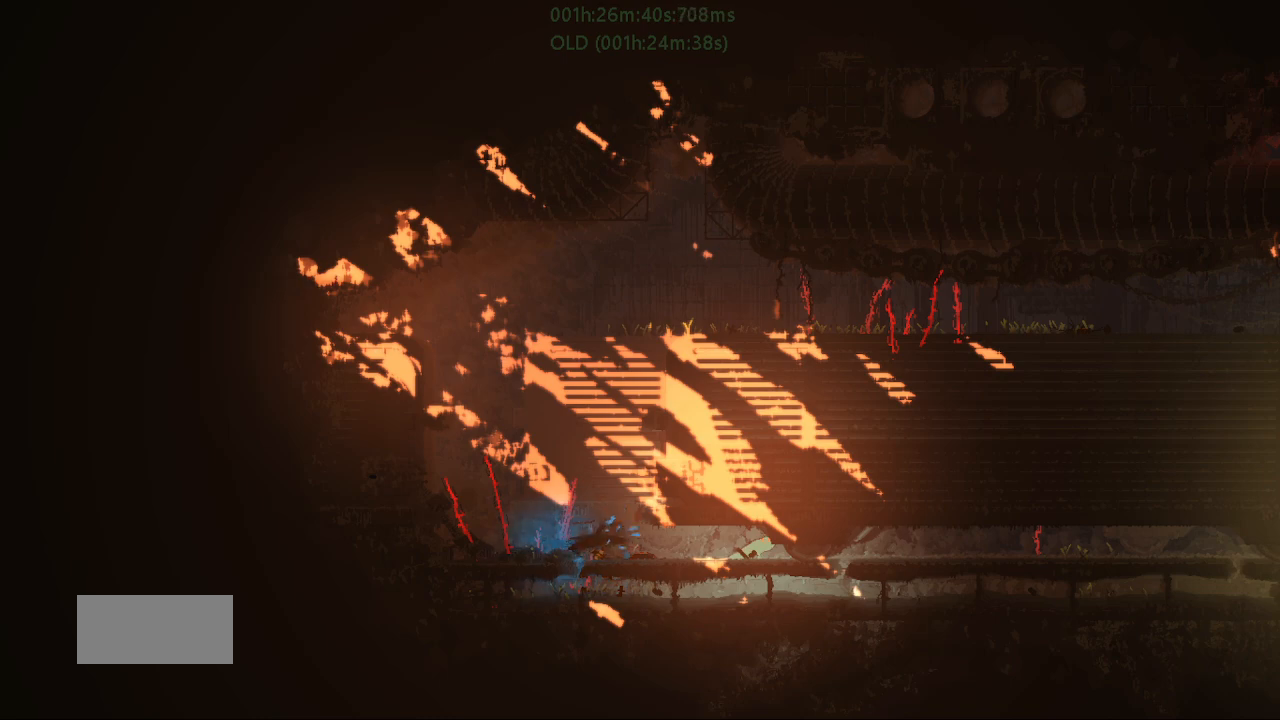
{"keys": ["left"], "events": [[350, "left", "down"]]}
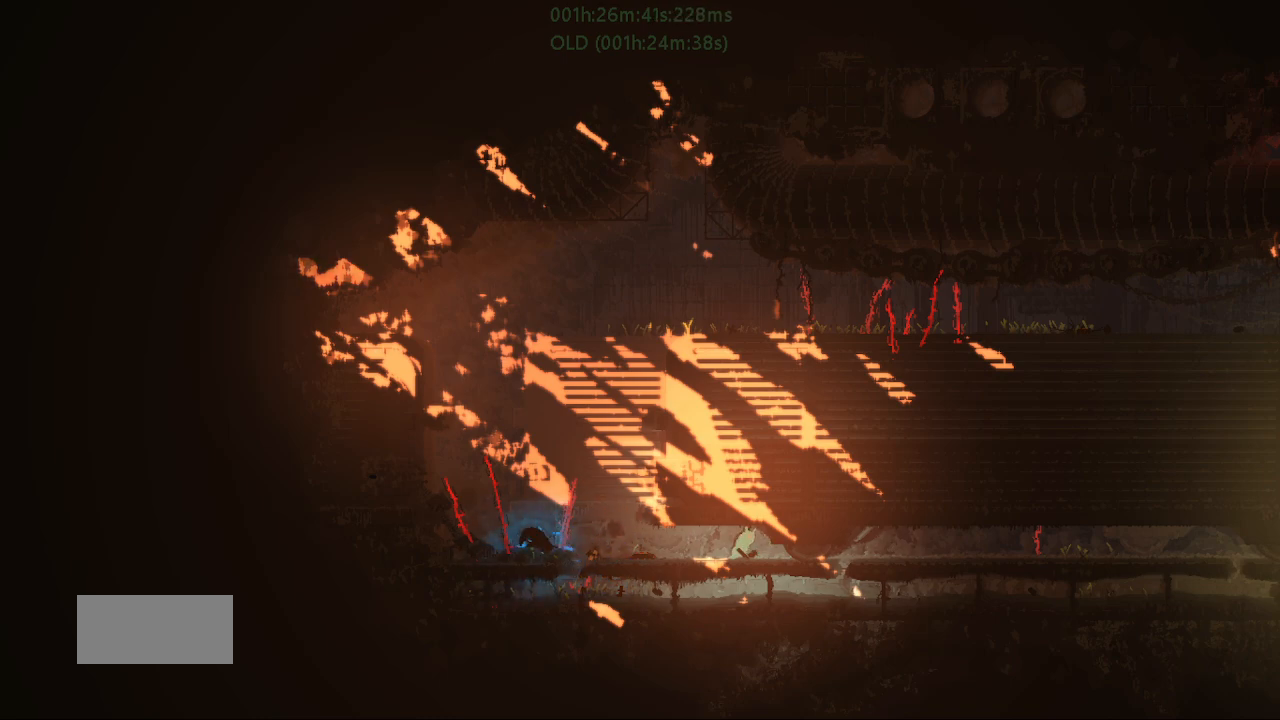
{"keys": [], "events": [[433, "left", "up"]]}
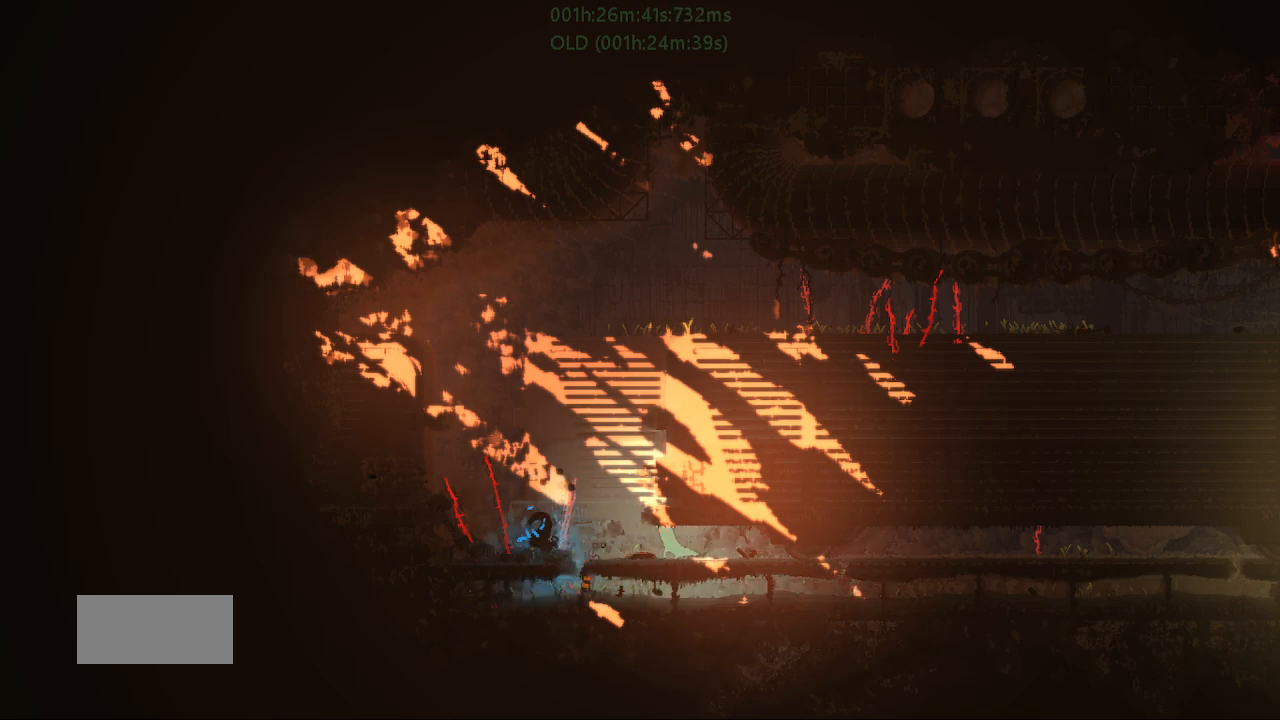
{"keys": [], "events": [[250, "left", "down"], [383, "g", "down"], [383, "left", "up"], [483, "g", "up"]]}
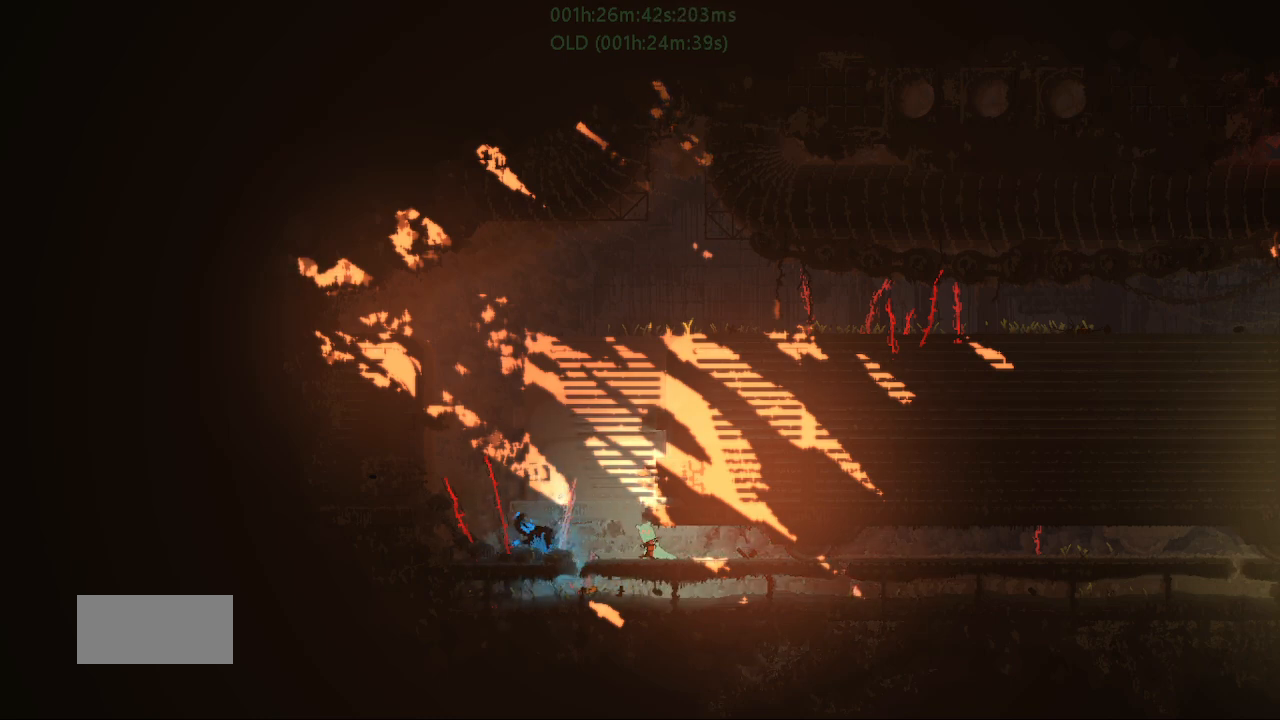
{"keys": ["down"], "events": [[17, "right", "down"], [217, "right", "up"], [283, "left", "down"], [417, "down", "down"], [483, "left", "up"]]}
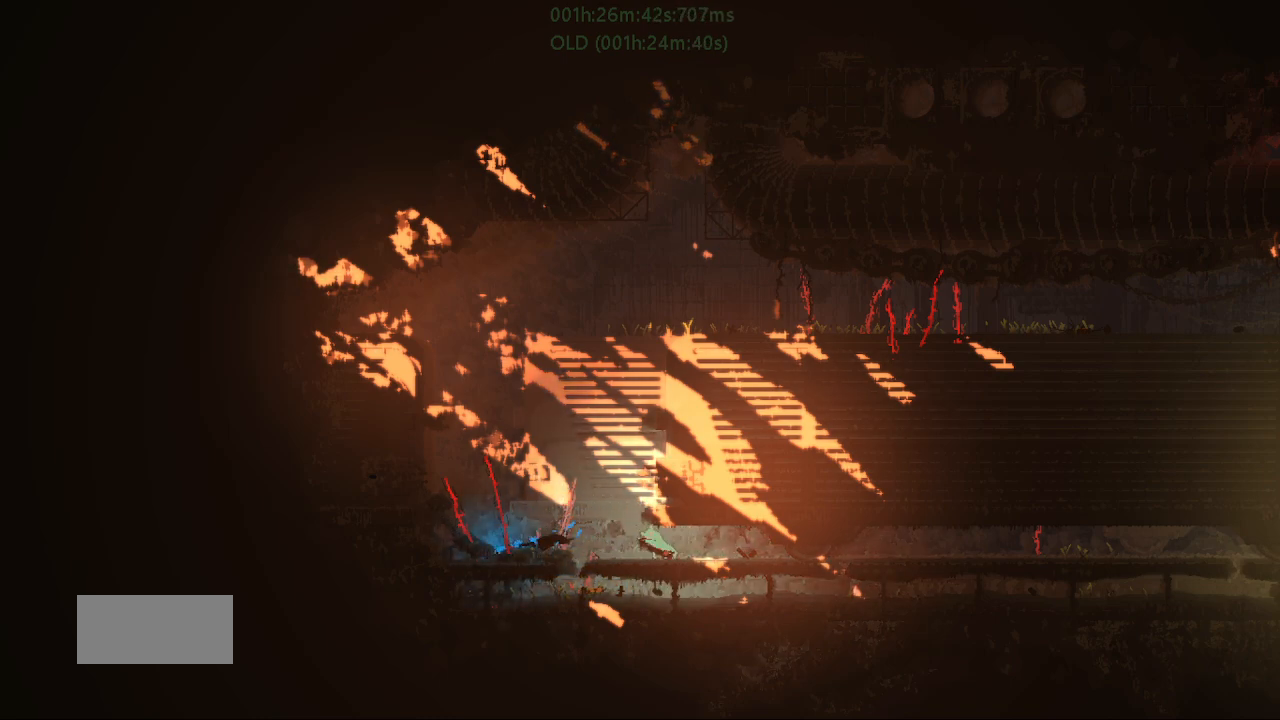
{"keys": ["right"], "events": [[67, "g", "down"], [167, "down", "up"], [183, "g", "up"], [267, "up", "down"], [400, "right", "down"], [483, "up", "up"]]}
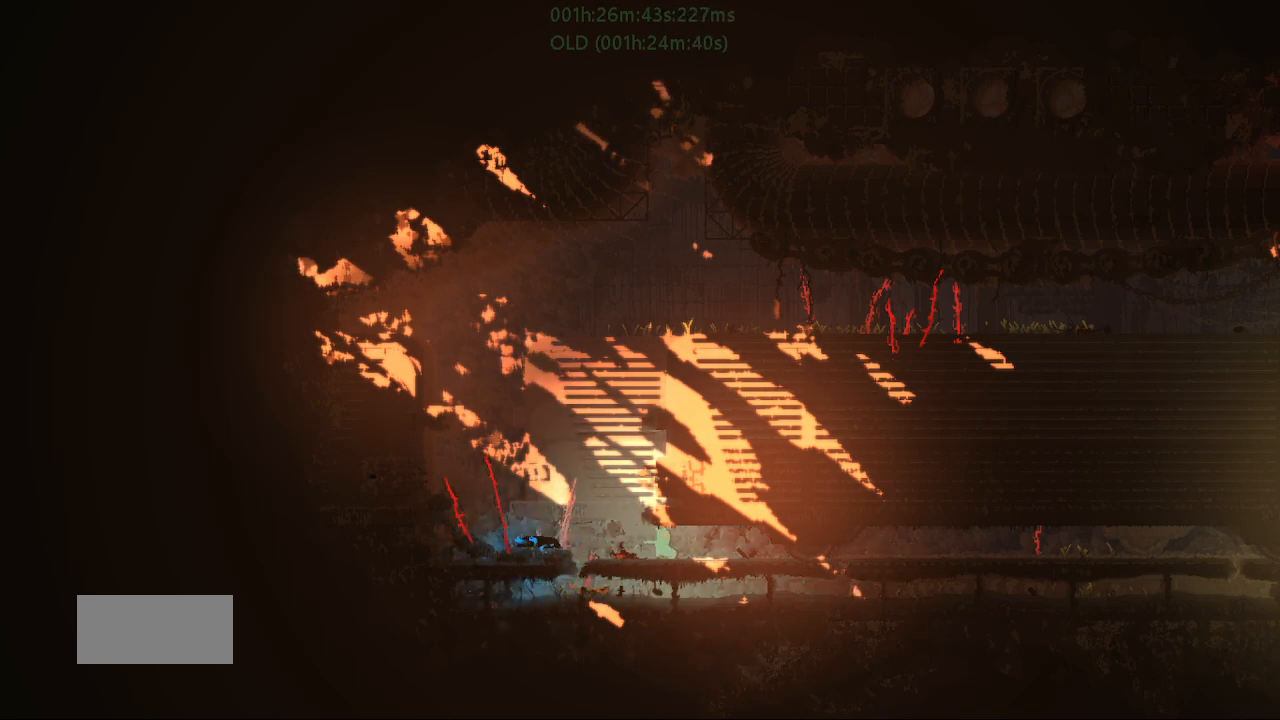
{"keys": [], "events": [[250, "right", "up"]]}
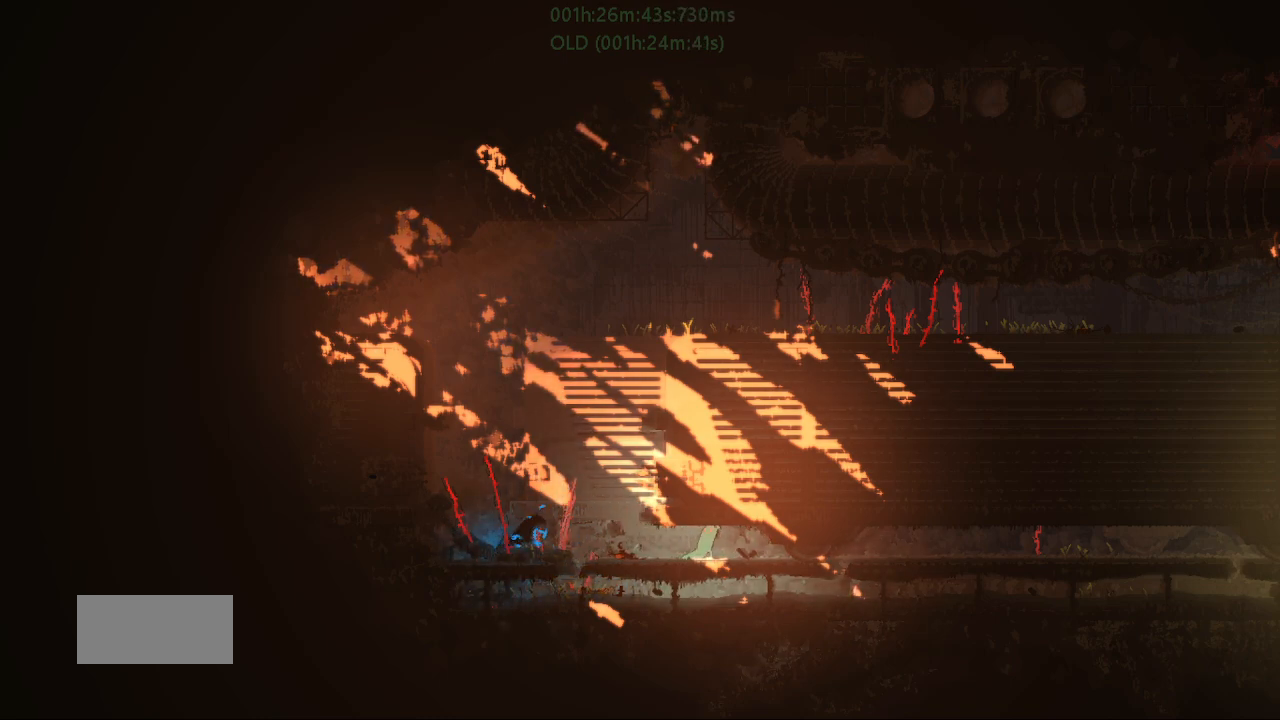
{"keys": [], "events": [[17, "left", "down"], [133, "left", "up"]]}
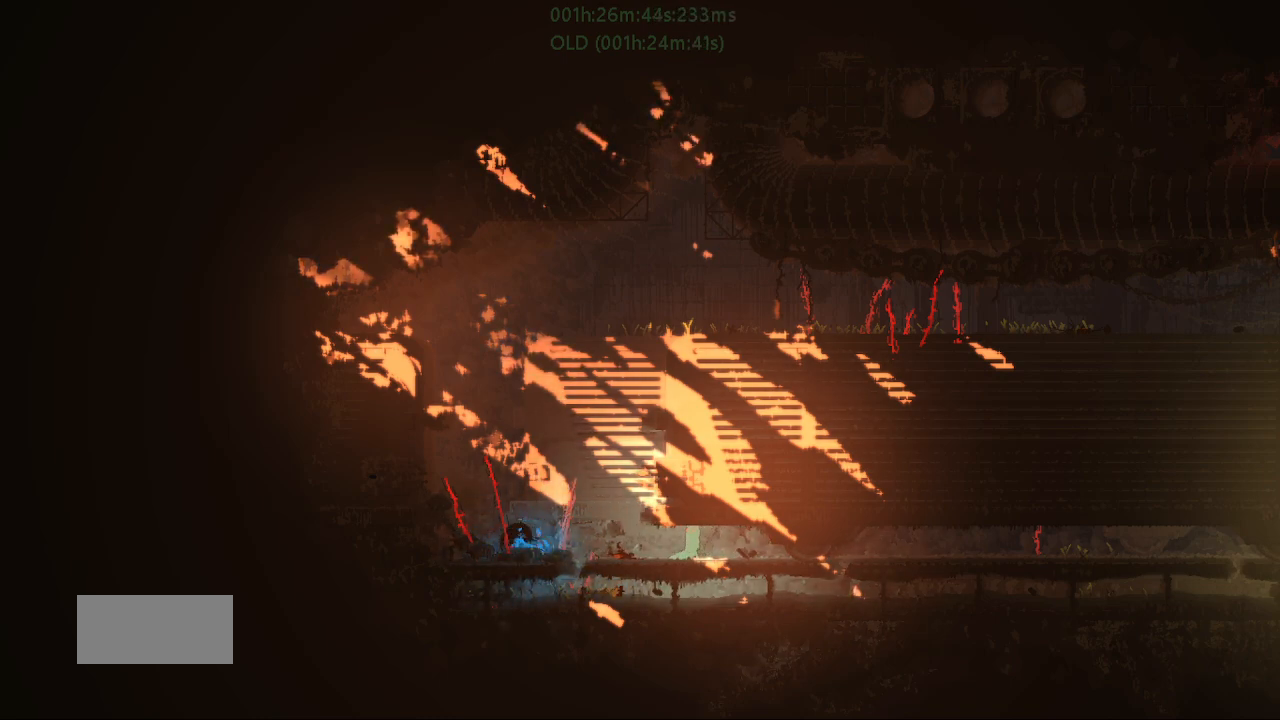
{"keys": [], "events": []}
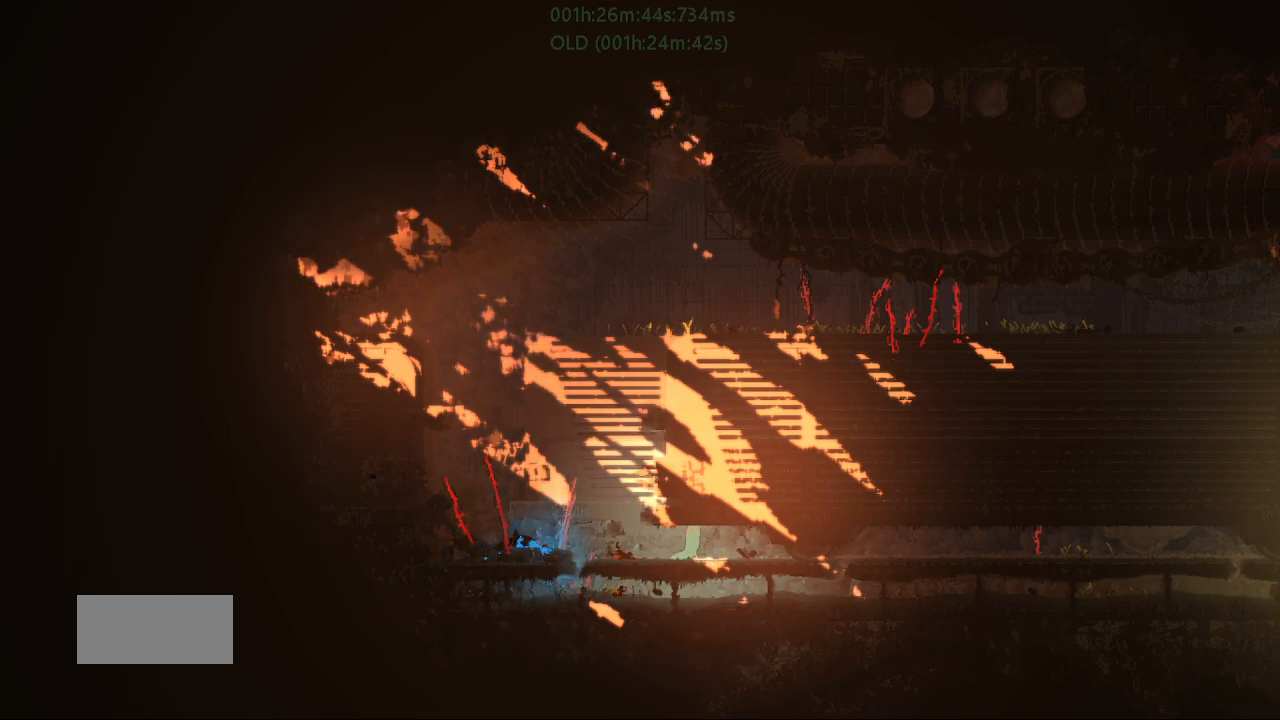
{"keys": [], "events": []}
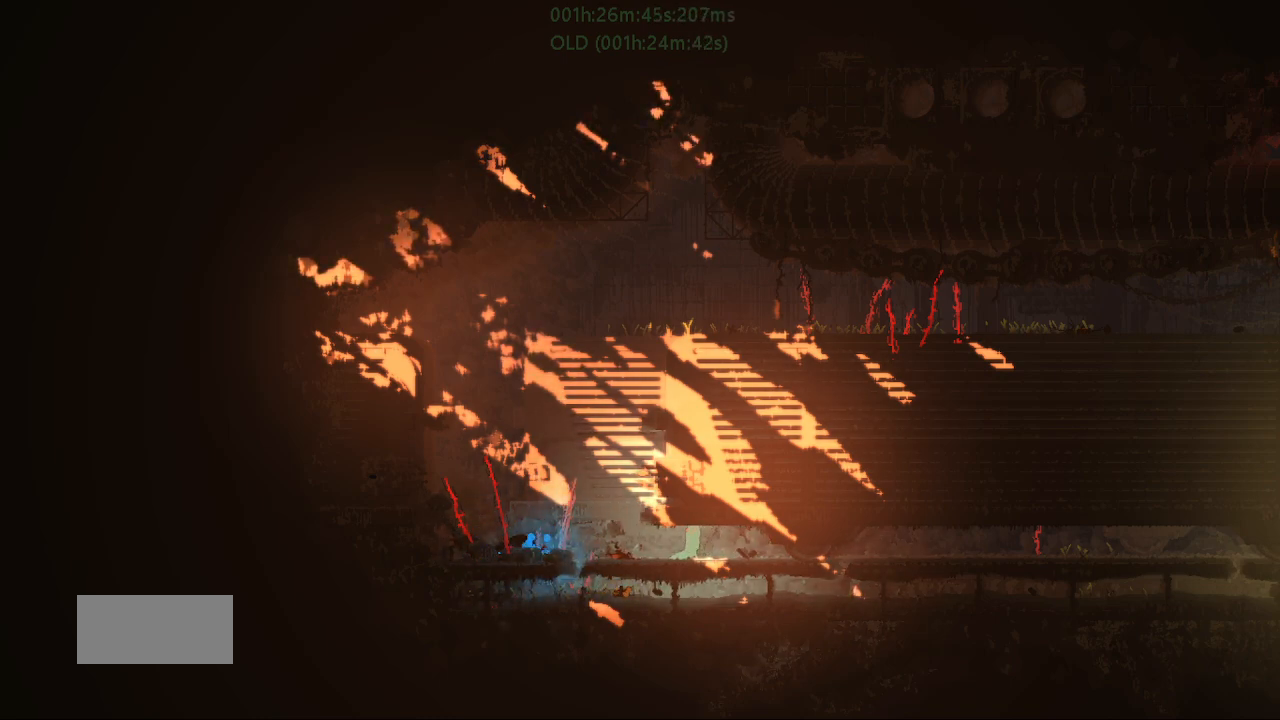
{"keys": [], "events": [[183, "left", "down"], [383, "left", "up"]]}
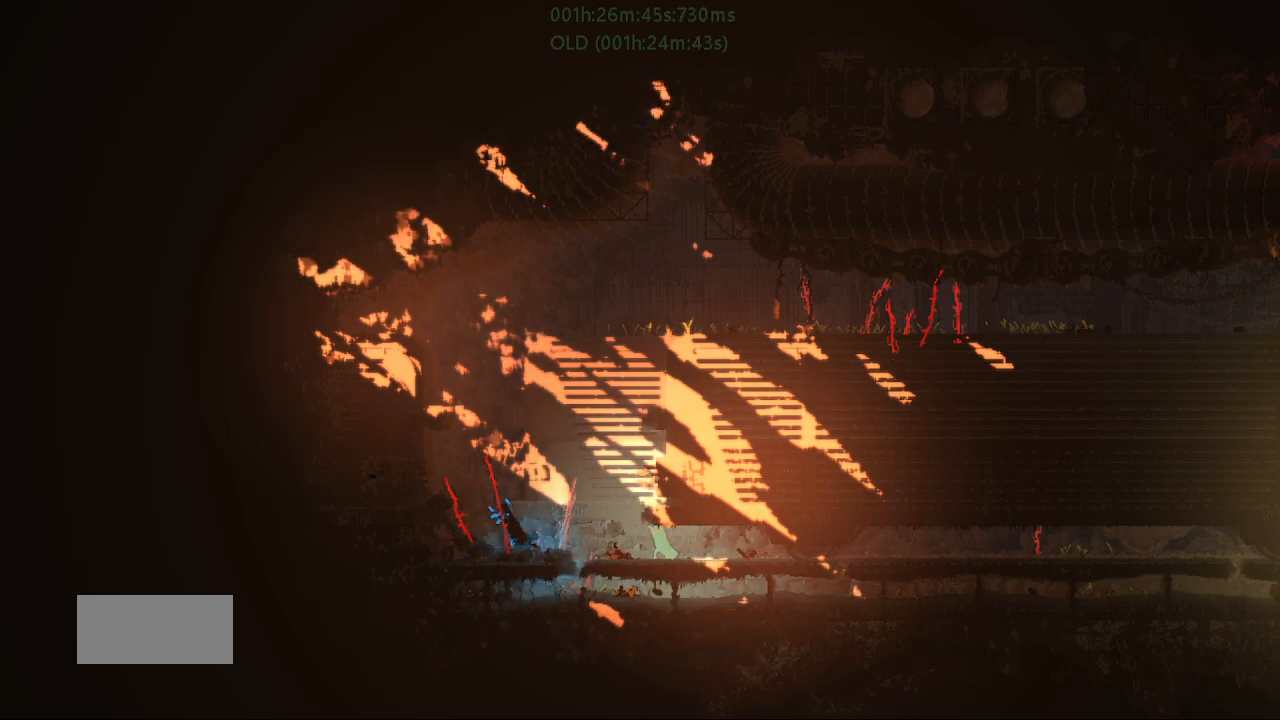
{"keys": [], "events": [[183, "left", "down"], [267, "left", "up"]]}
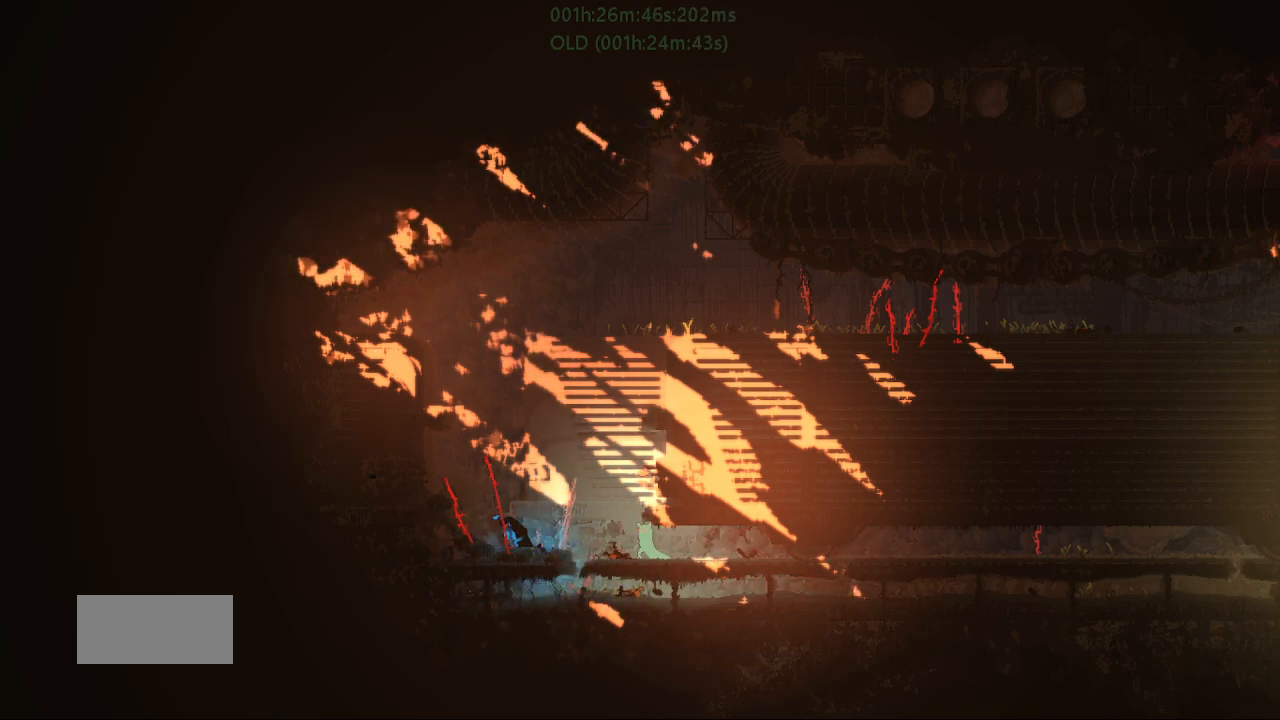
{"keys": [], "events": [[367, "left", "down"], [467, "left", "up"]]}
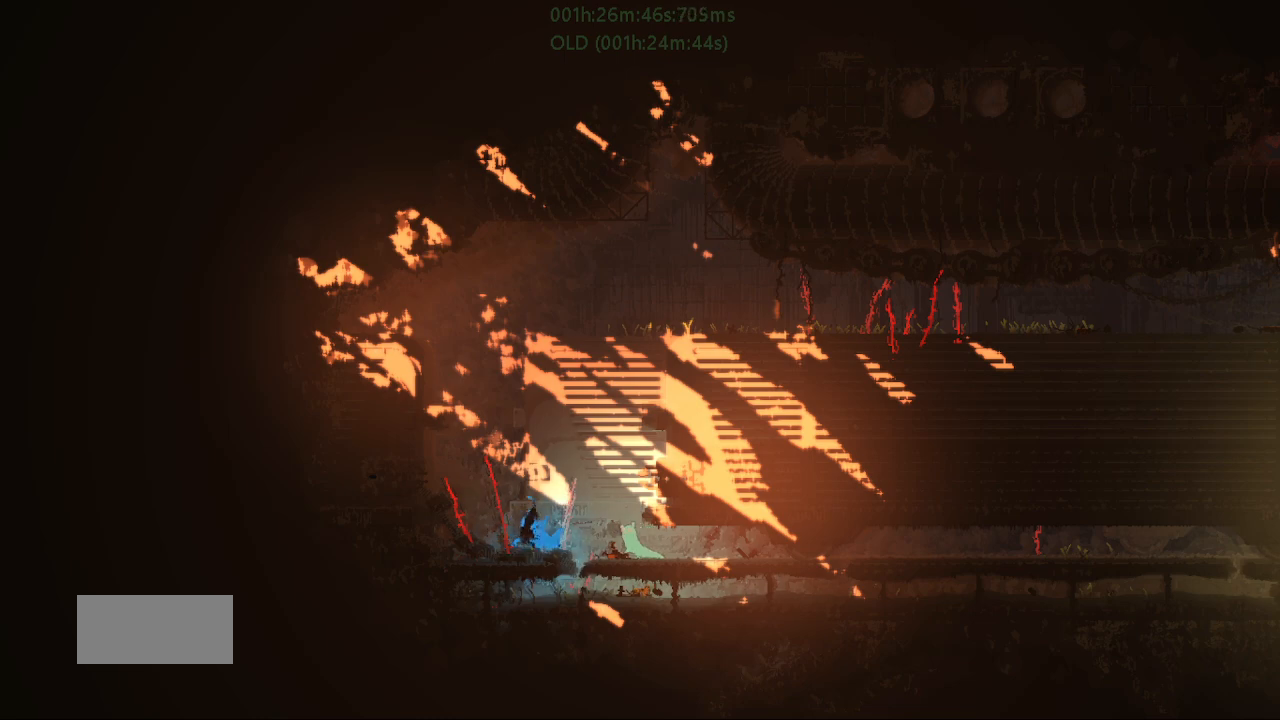
{"keys": ["right"], "events": [[367, "right", "down"]]}
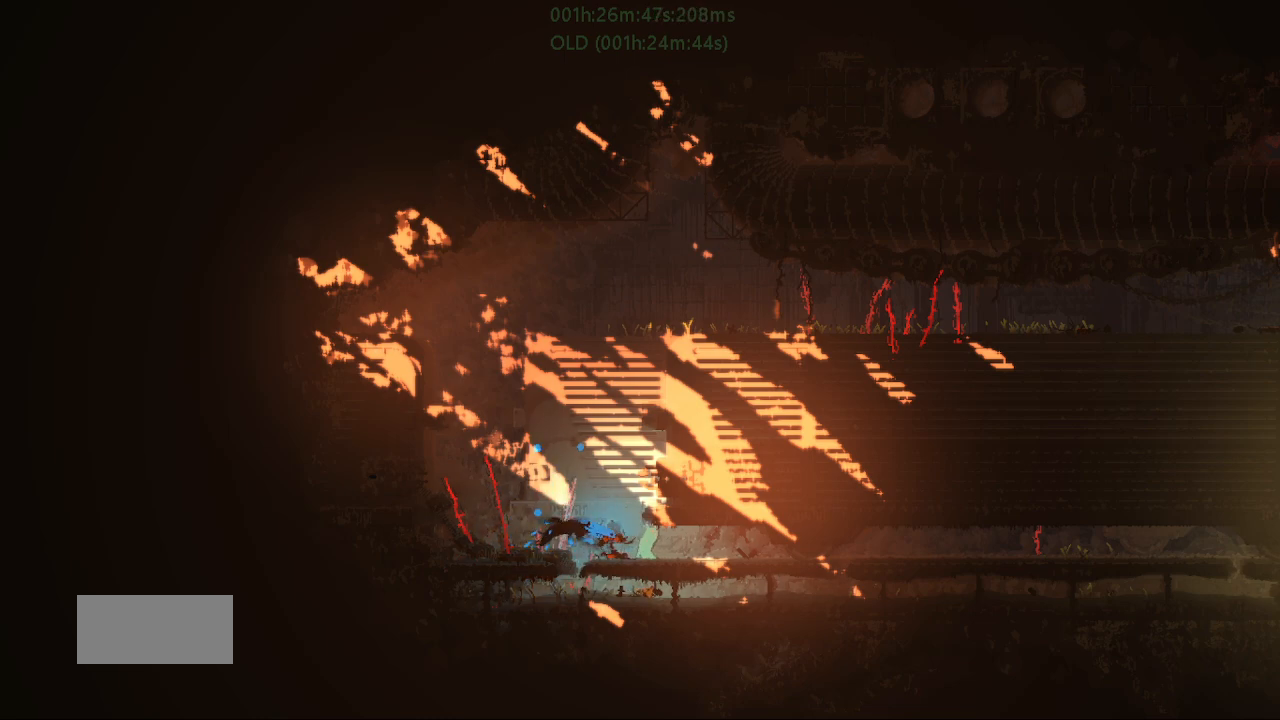
{"keys": [], "events": [[233, "right", "up"], [283, "right", "down"], [433, "right", "up"]]}
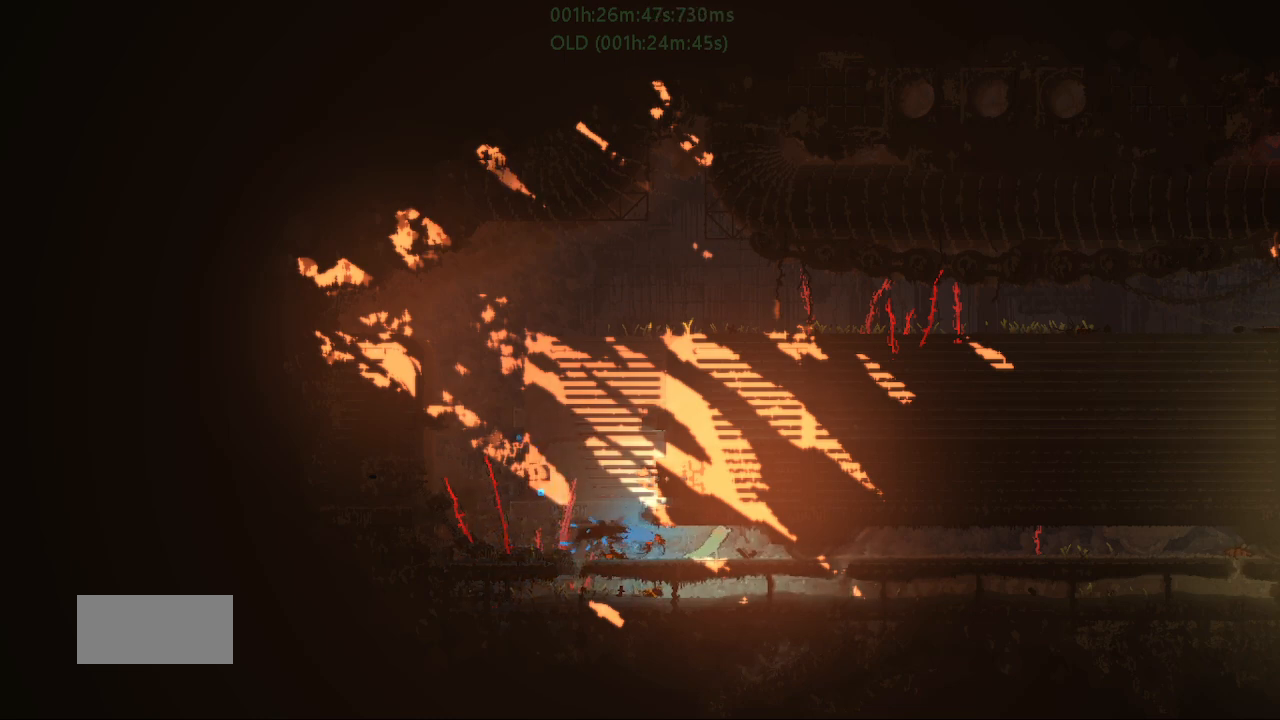
{"keys": ["down"], "events": [[33, "left", "down"], [233, "left", "up"], [267, "g", "down"], [400, "down", "down"], [400, "g", "up"]]}
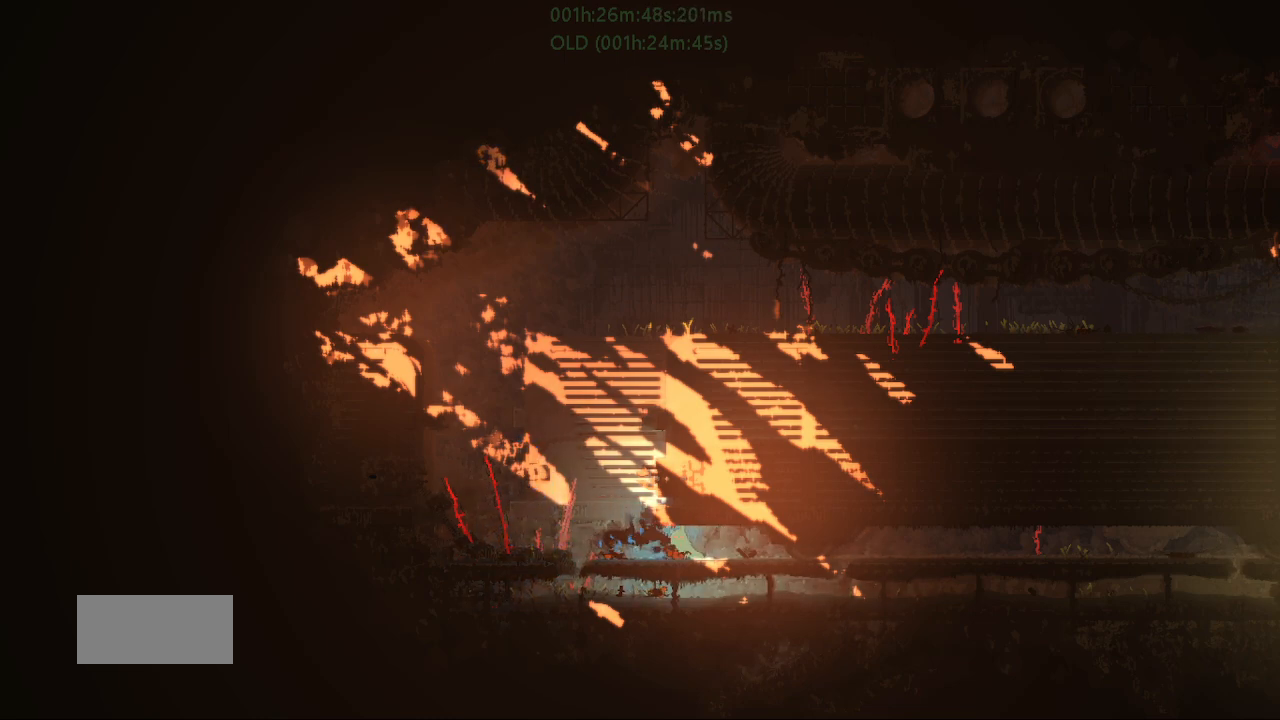
{"keys": ["right"], "events": [[33, "g", "down"], [117, "down", "up"], [117, "right", "down"], [133, "g", "up"], [167, "up", "down"], [183, "j", "down"], [267, "up", "up"], [333, "j", "up"]]}
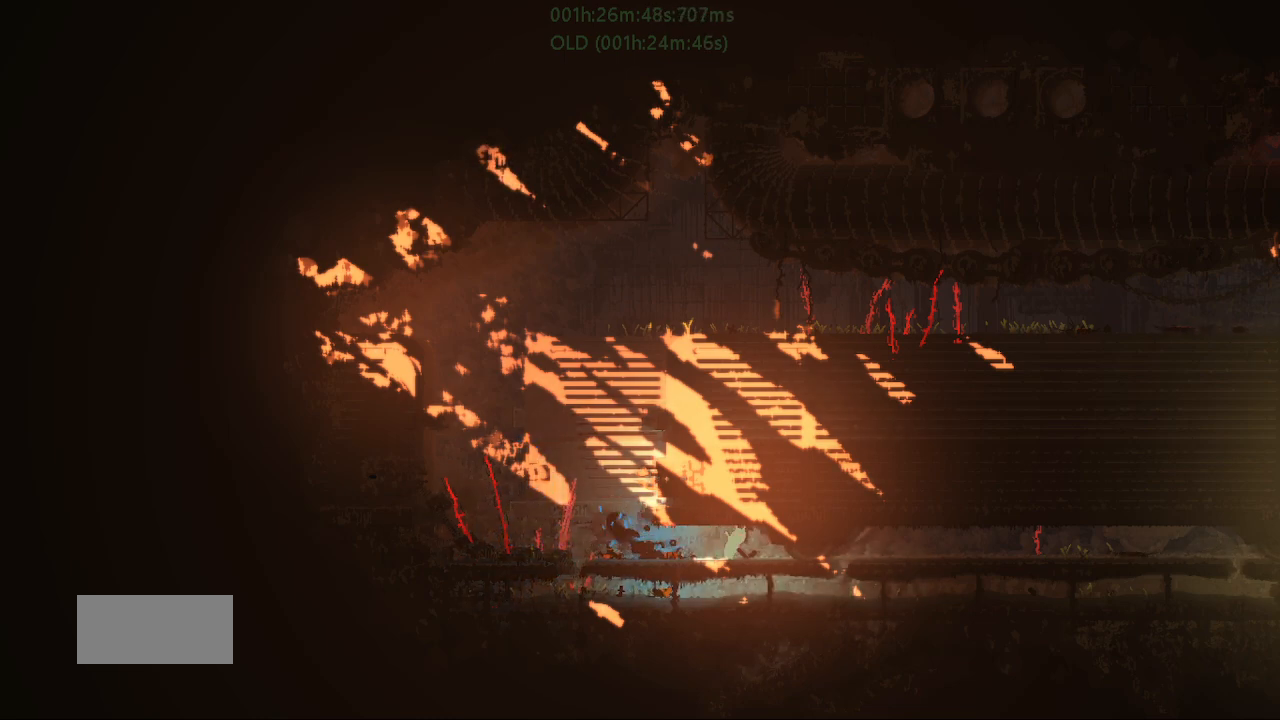
{"keys": [], "events": [[100, "up", "down"], [233, "up", "up"], [383, "right", "up"]]}
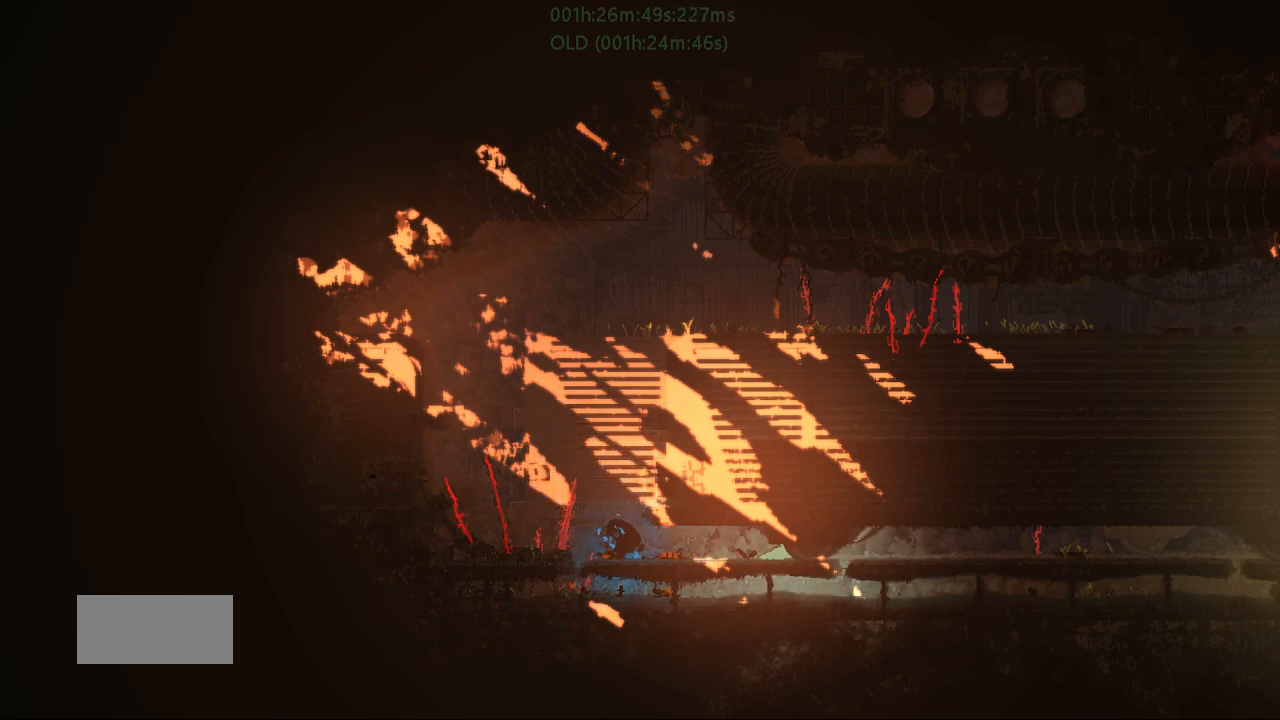
{"keys": [], "events": []}
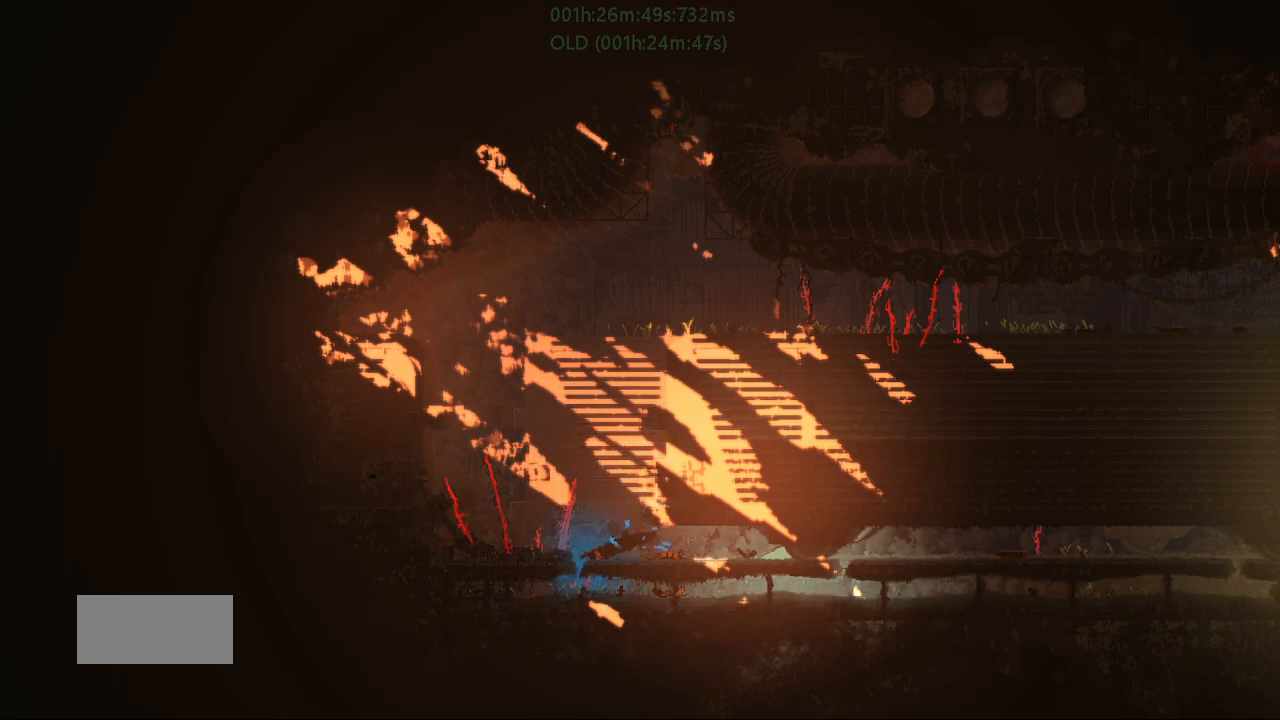
{"keys": ["left"], "events": [[150, "left", "down"]]}
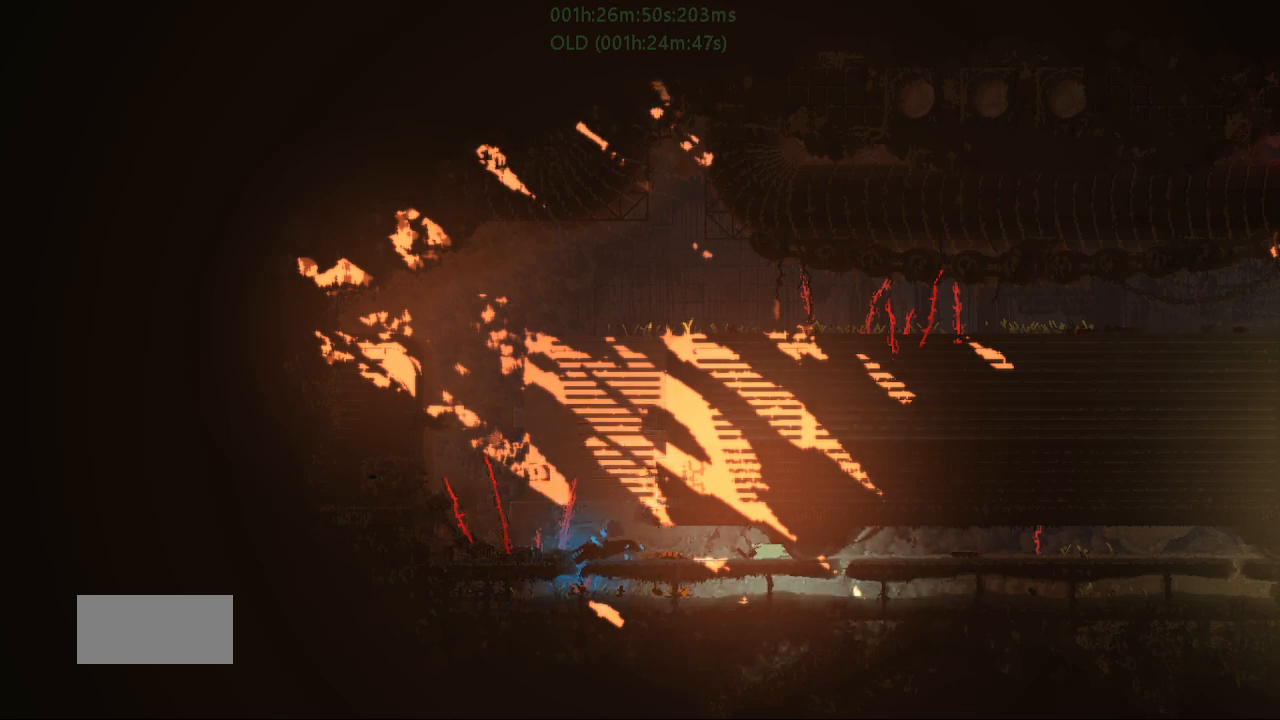
{"keys": ["left", "up"], "events": [[383, "up", "down"]]}
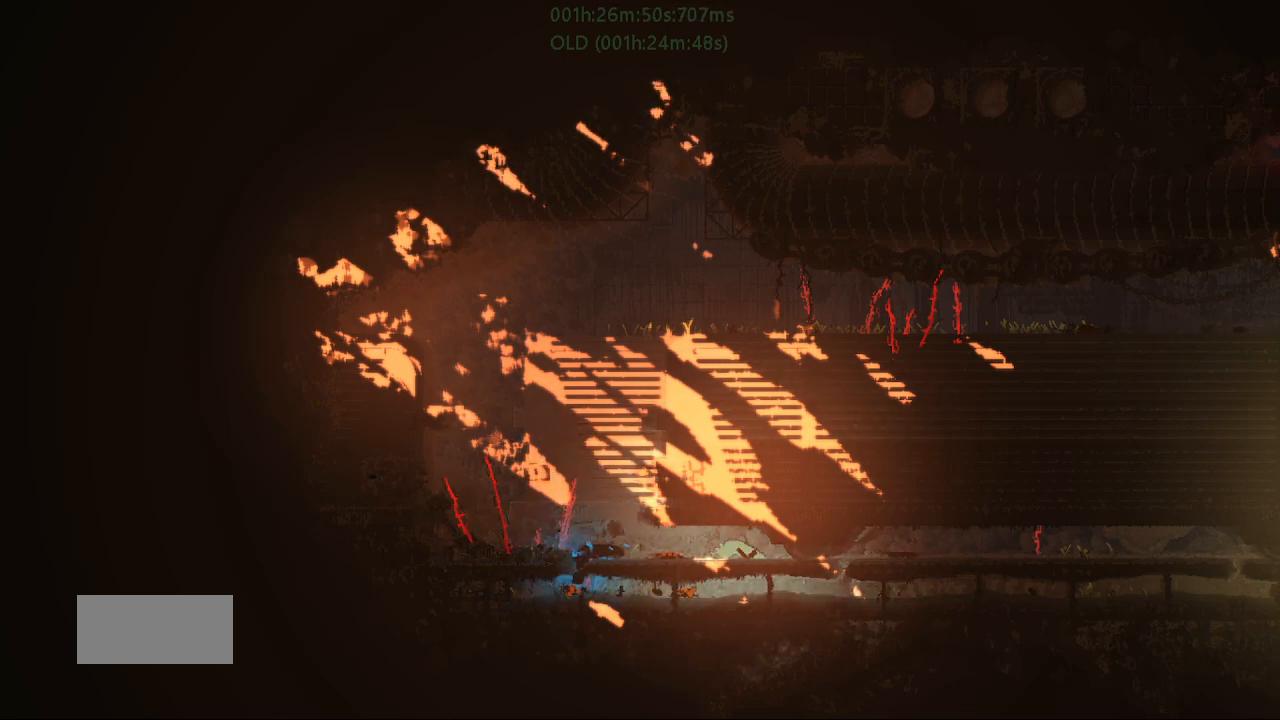
{"keys": [], "events": [[17, "up", "up"], [433, "left", "up"]]}
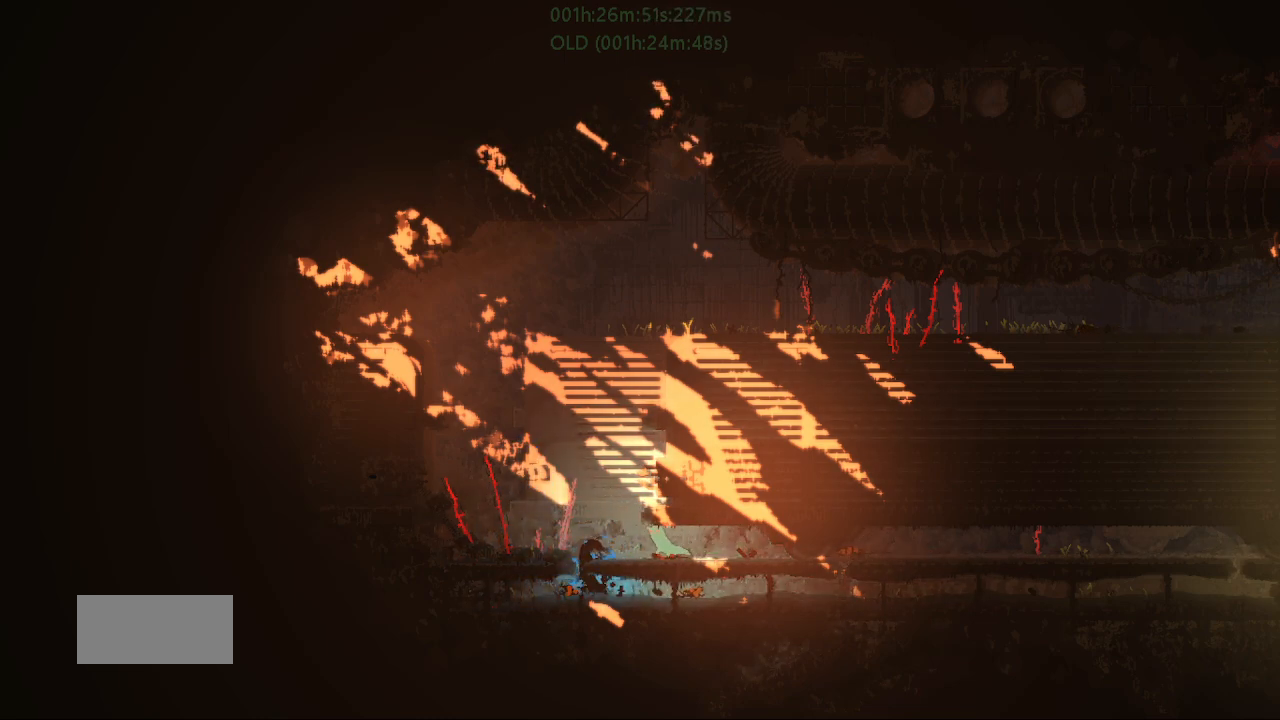
{"keys": [], "events": []}
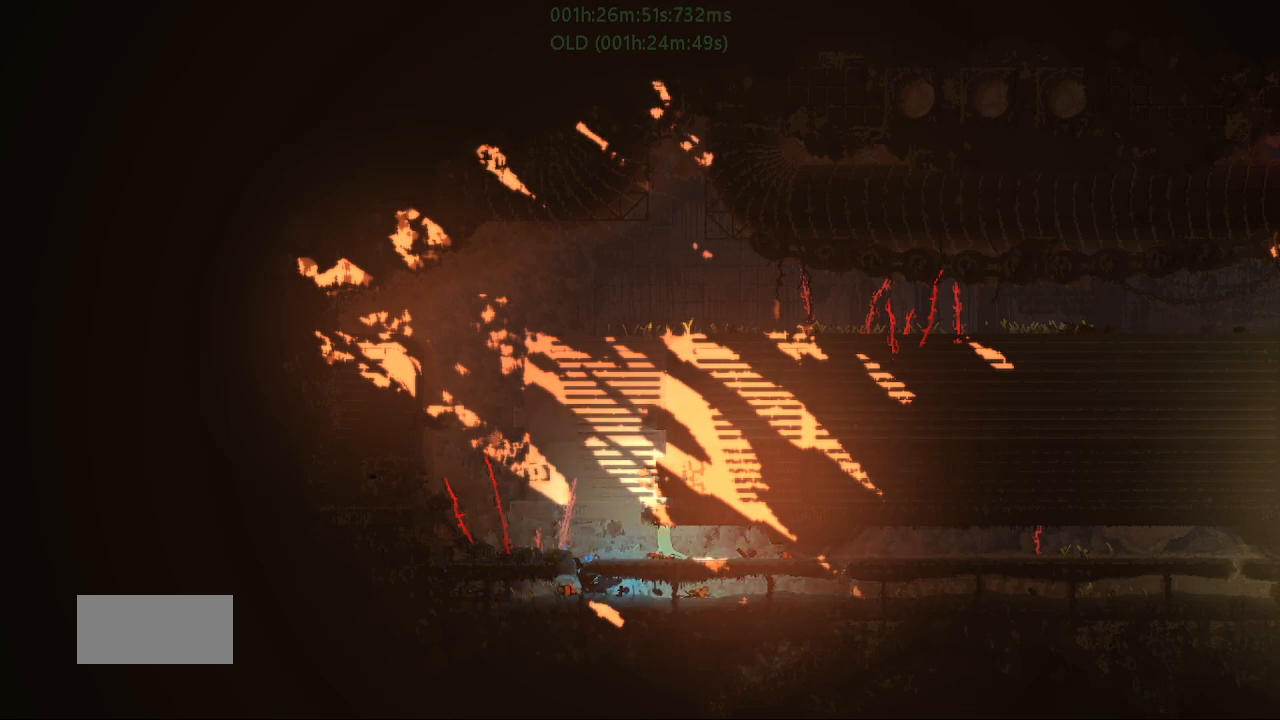
{"keys": [], "events": []}
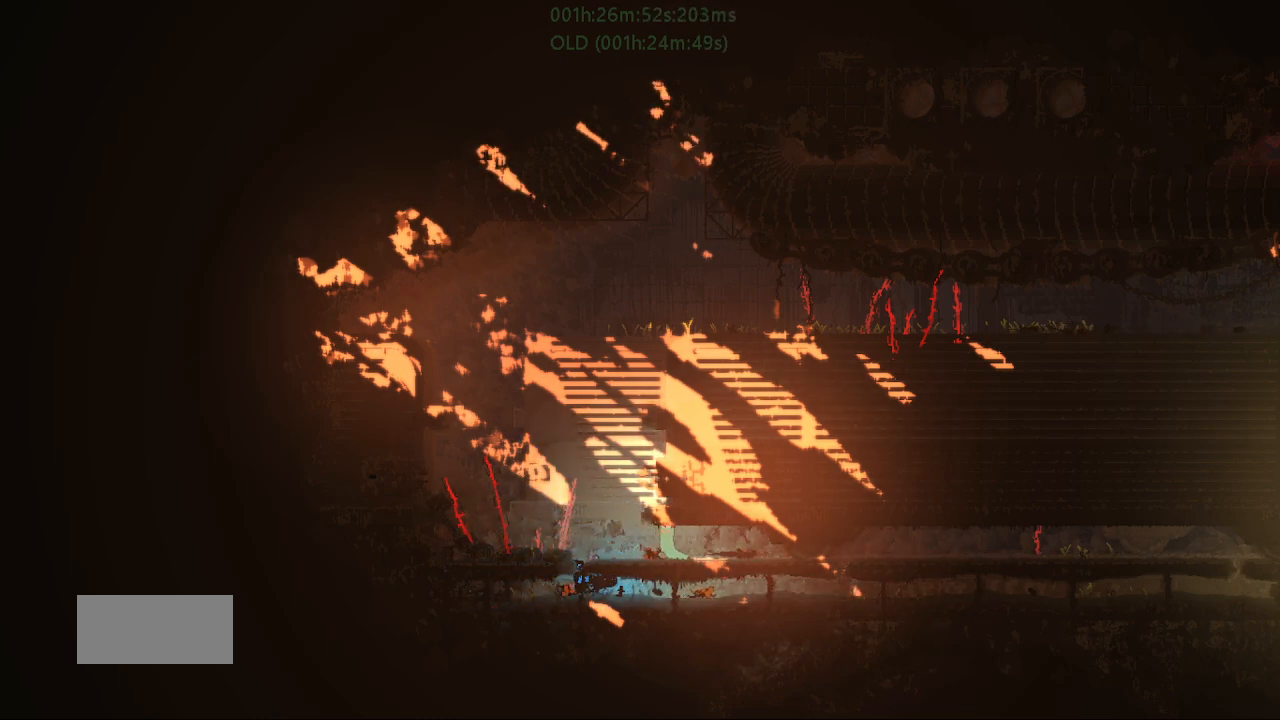
{"keys": [], "events": [[367, "g", "down"], [467, "g", "up"]]}
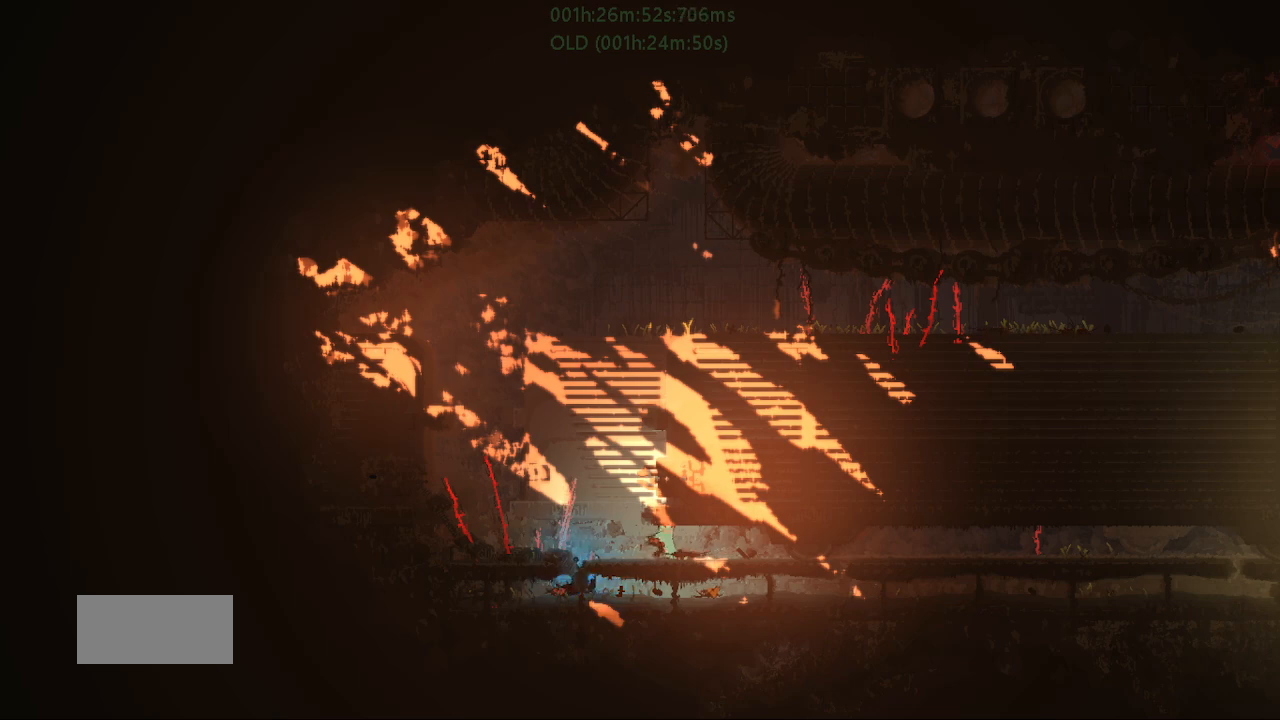
{"keys": [], "events": [[200, "down", "down"], [333, "g", "down"], [450, "down", "up"], [450, "g", "up"]]}
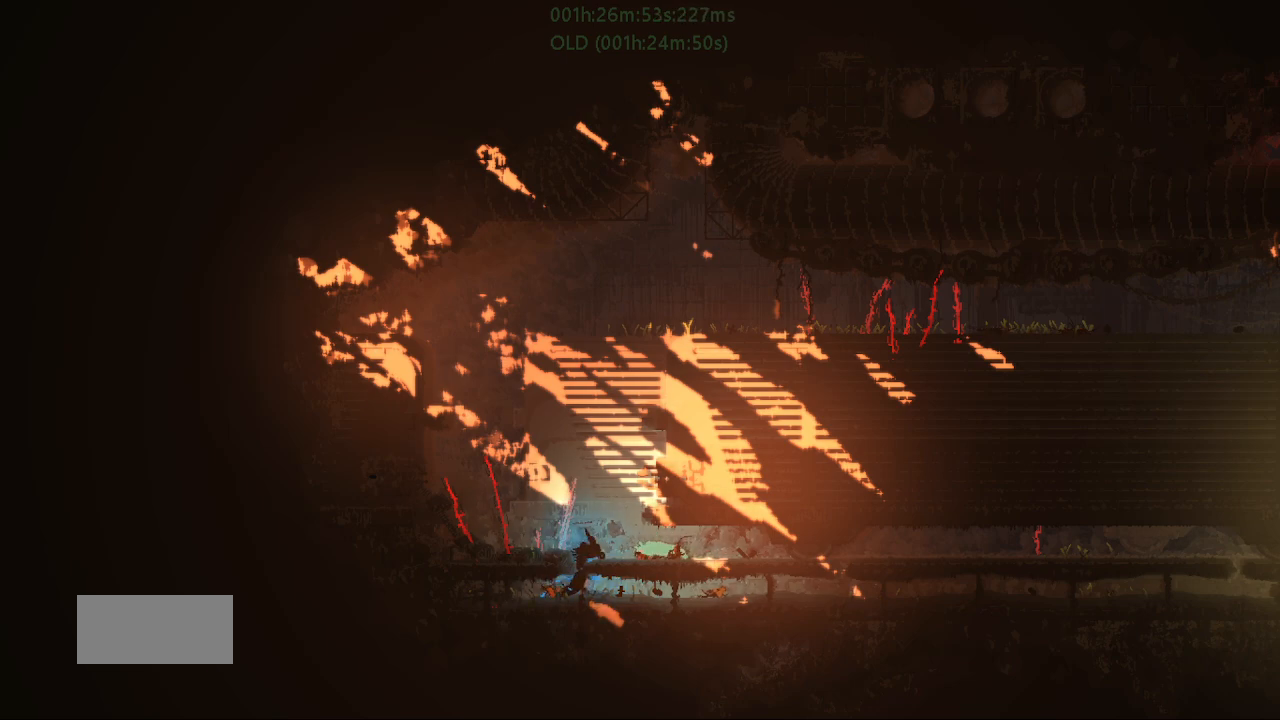
{"keys": ["g", "right"], "events": [[33, "up", "down"], [83, "right", "down"], [150, "up", "up"], [500, "g", "down"]]}
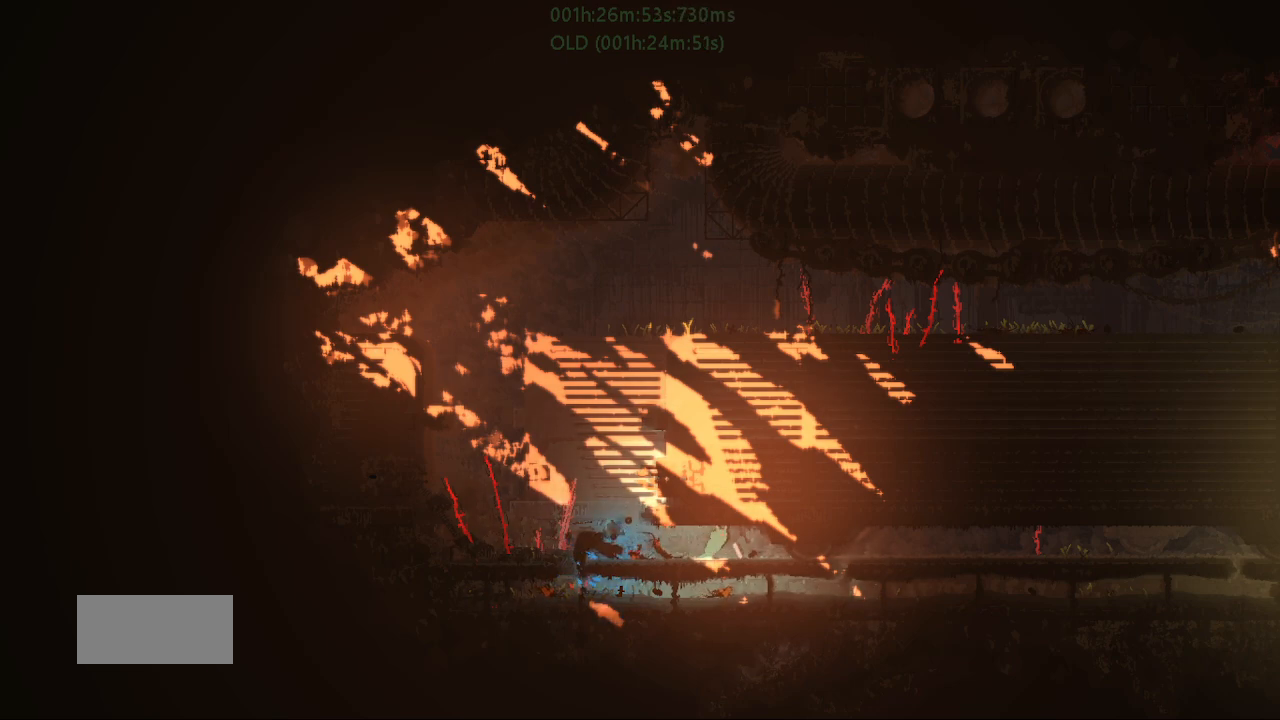
{"keys": ["right"], "events": [[33, "right", "up"], [417, "right", "down"], [500, "g", "up"]]}
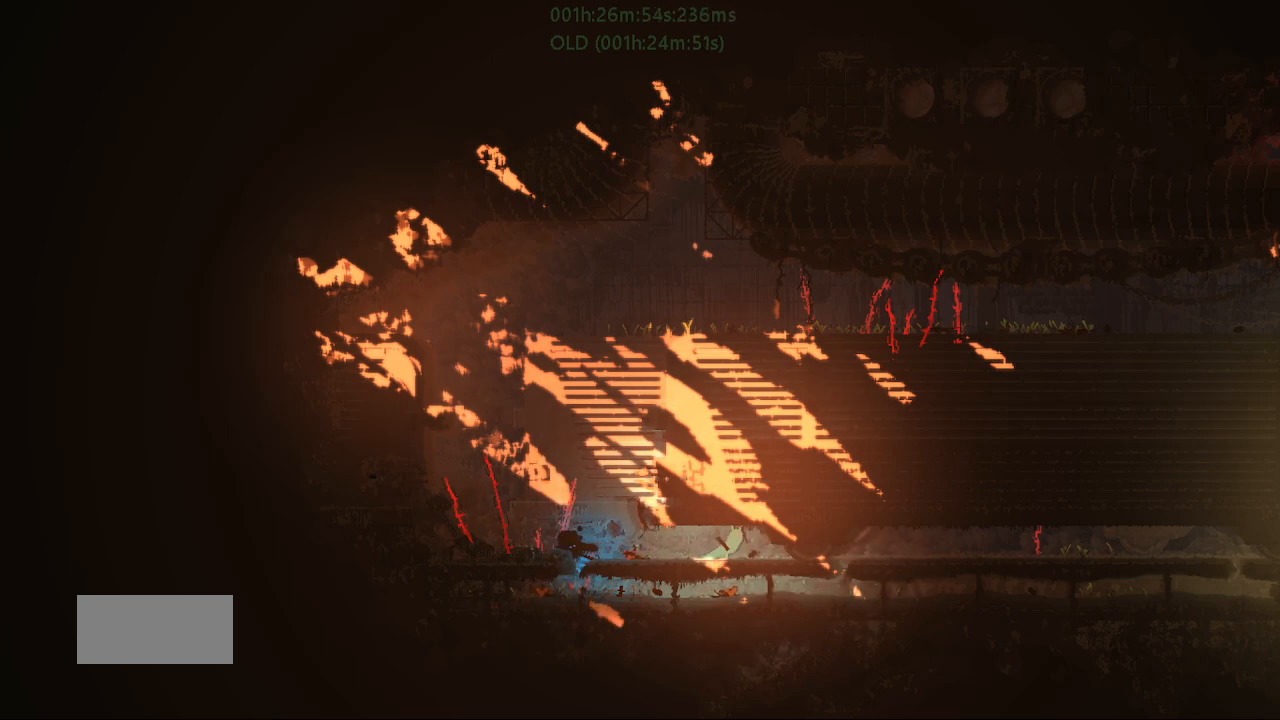
{"keys": ["g"], "events": [[167, "down", "down"], [250, "right", "up"], [367, "g", "down"], [467, "down", "up"]]}